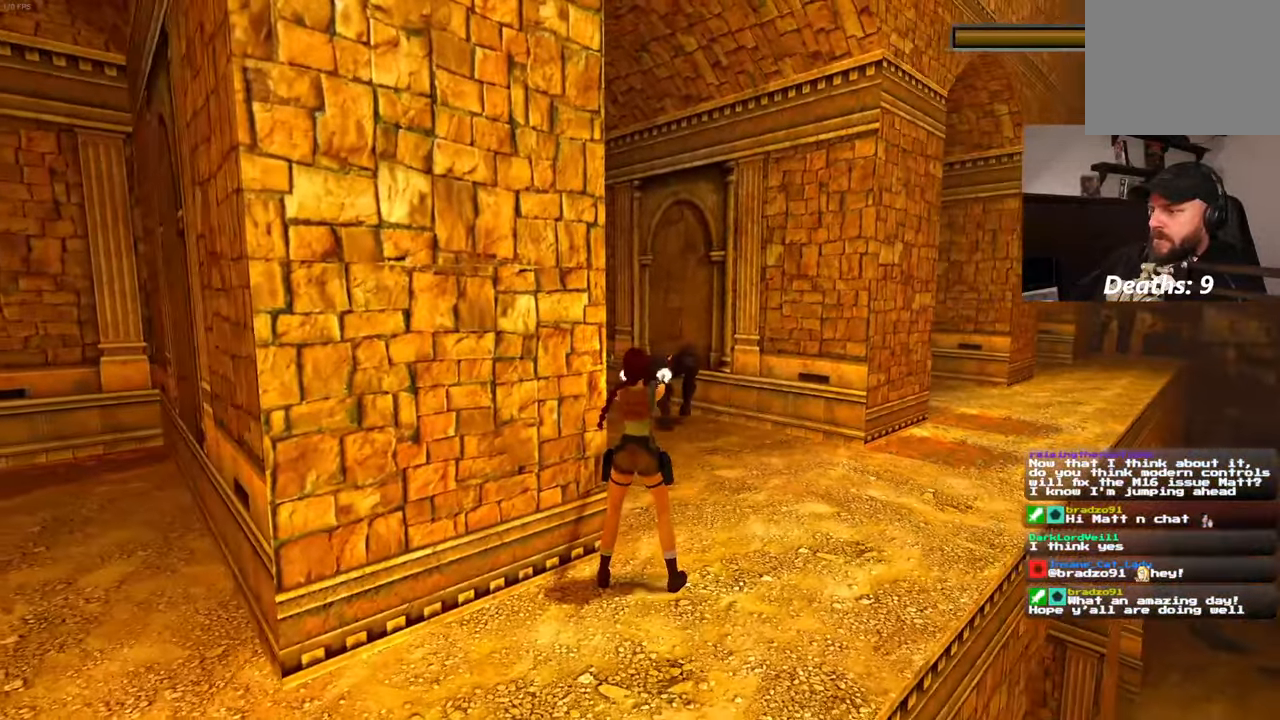
Gameplay with a controller (PlayStation layout); each line is a JSON object with the inputs held at the frame after it. "events" lists button and stick changes between this image and that frame as [ms after this image, input, new state], when the widget could be followed in between. Not read: DPAD_LEFT HOME L3 R2 R3 SELECT.
{"buttons": ["SQUARE", "L2"], "left_stick": "up", "right_stick": "center", "events": [[284, "SQUARE", "down"], [450, "left_stick", "up"]]}
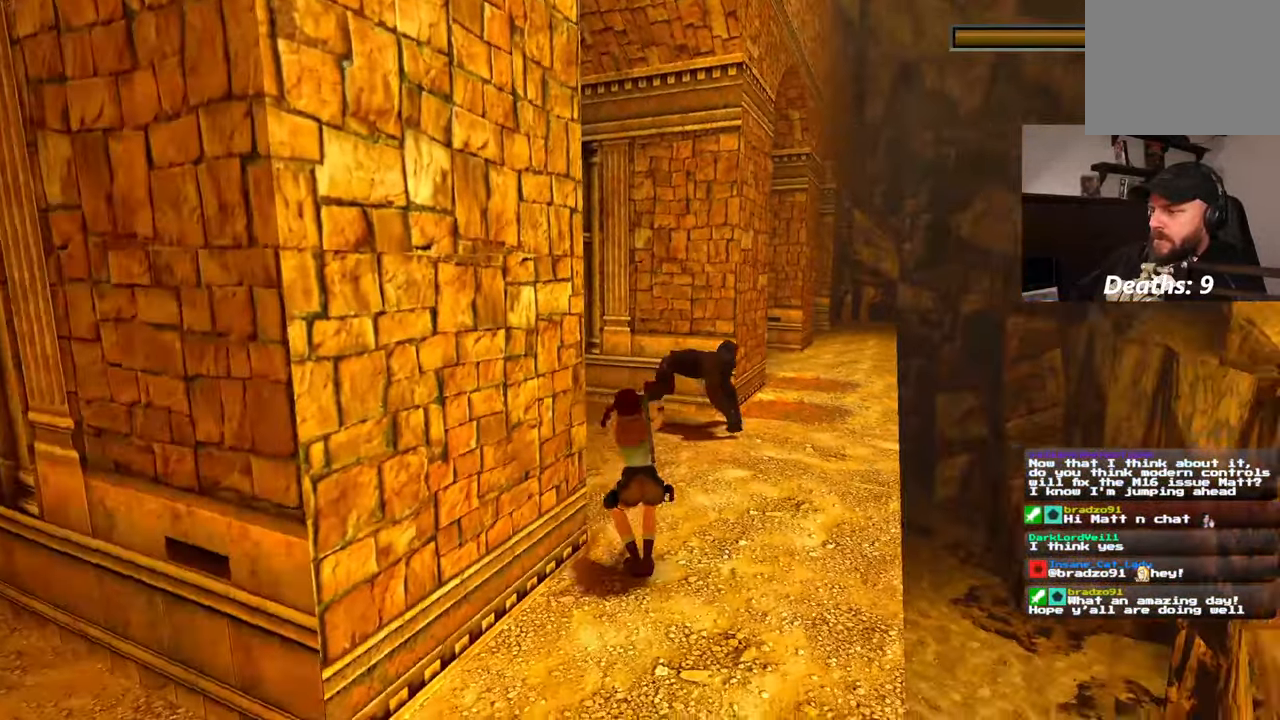
{"buttons": ["L2"], "left_stick": "center", "right_stick": "center"}
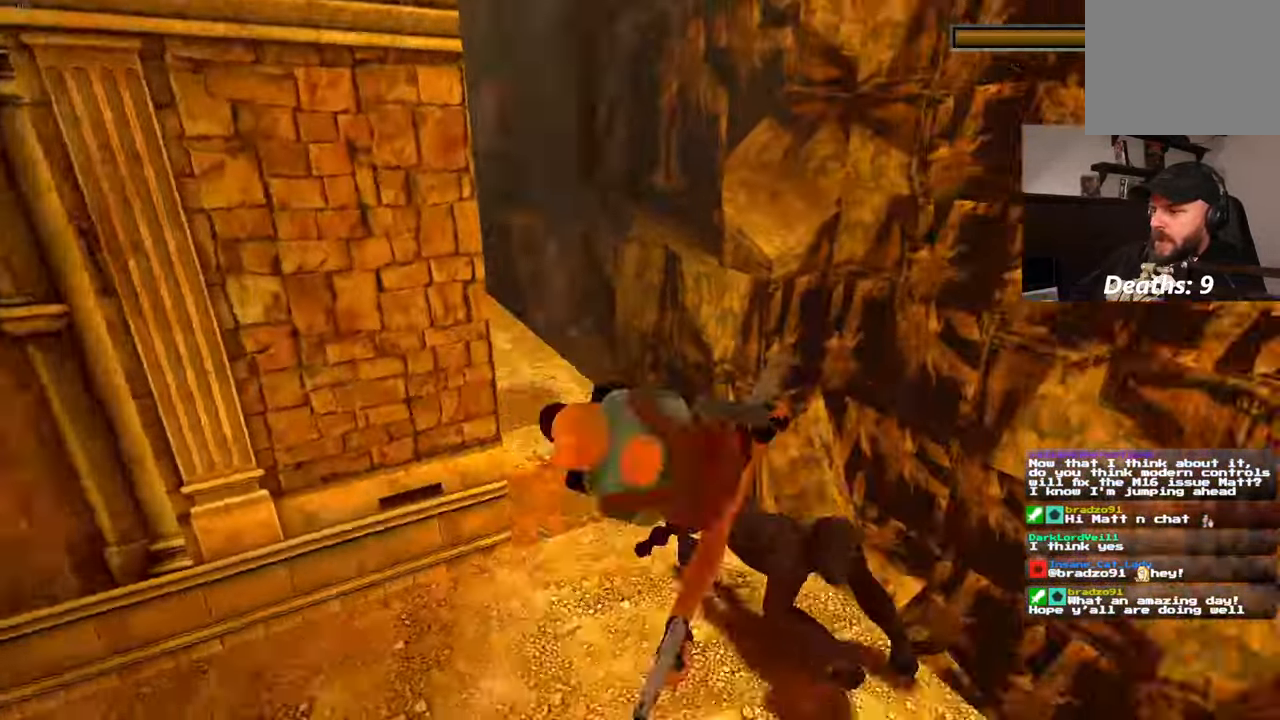
{"buttons": ["L2"], "left_stick": "center", "right_stick": "center", "events": [[117, "DPAD_DOWN", "down"], [134, "DPAD_DOWN", "up"]]}
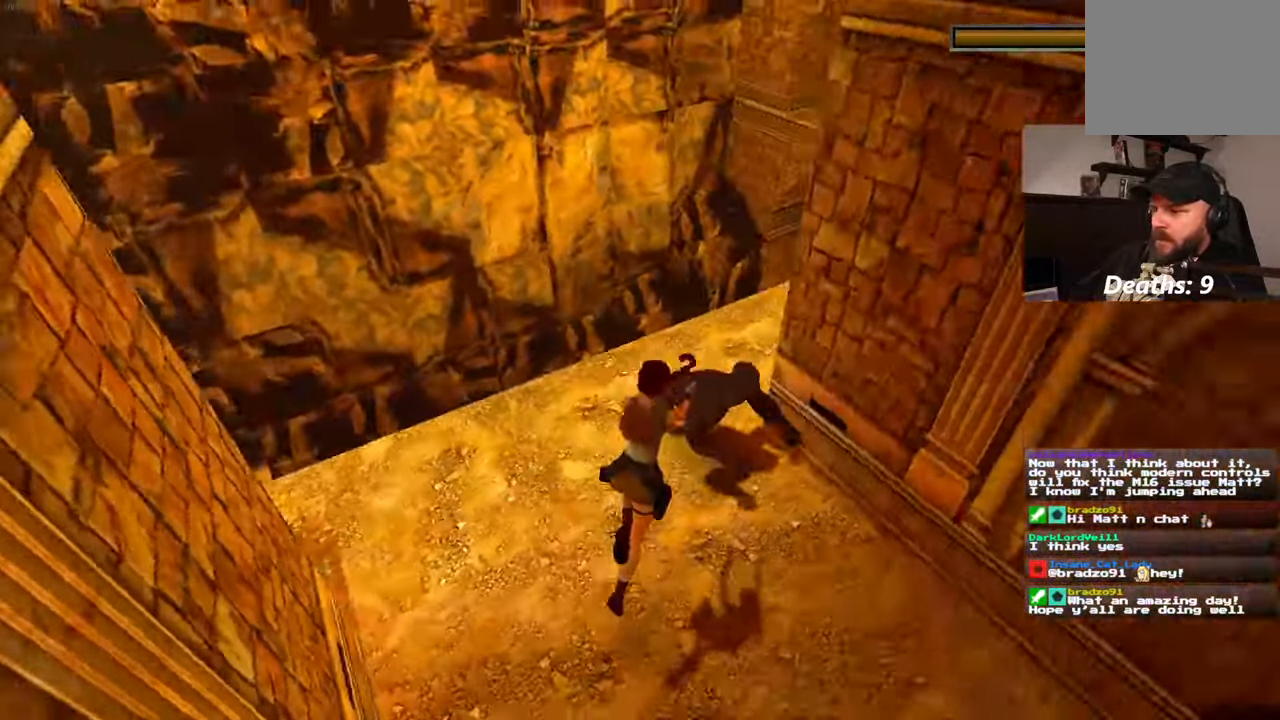
{"buttons": ["SQUARE", "L2"], "left_stick": "down", "right_stick": "center", "events": [[200, "SQUARE", "down"], [317, "left_stick", "down"]]}